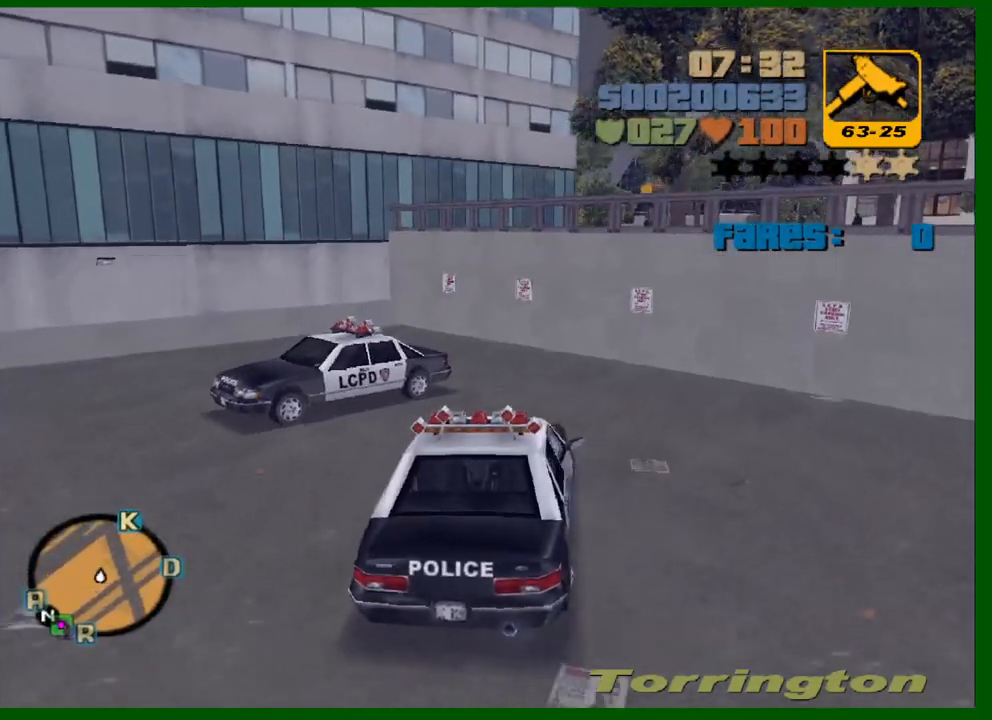
Gameplay with keyboard and mouse; each line is a JSON object with the keys and mouse buttons held at the frame after it. "events" lists presses ("down") and releases ("up") of "1", "2", "3", "4", "5", "a", "c", "caps_lock", "ctrl", "d", "down", "e", "escape", "f", "f1", "f2", "f3", "g", "h", "left", "q", "right", "s", "shift", "space", "tab", "up", "v", "w", "x", "y", "z", "mouse_left", "mouse_middle", "mouse_right", "mouse_wheel_up" and "mouse_wheel_down" between this image and that frame as [ms after this image, input, new state], when the widget could be followed in between. "mouse_left", "mouse_middle", "mouse_right", "mouse_wheel_up", "mouse_wheel_down" = the "left", "middle", "right", "wheel_up", "wheel_down" buttons of the "mouse" list. No other keys are recorded. "mouse_move" is the direction in which the mouse moves at that frame (one of eight, or "still"), when it could be read.
{"keys": ["a"], "mouse": [], "mouse_move": "still", "events": [[83, "f", "down"], [317, "a", "down"], [317, "f", "up"], [367, "s", "up"]]}
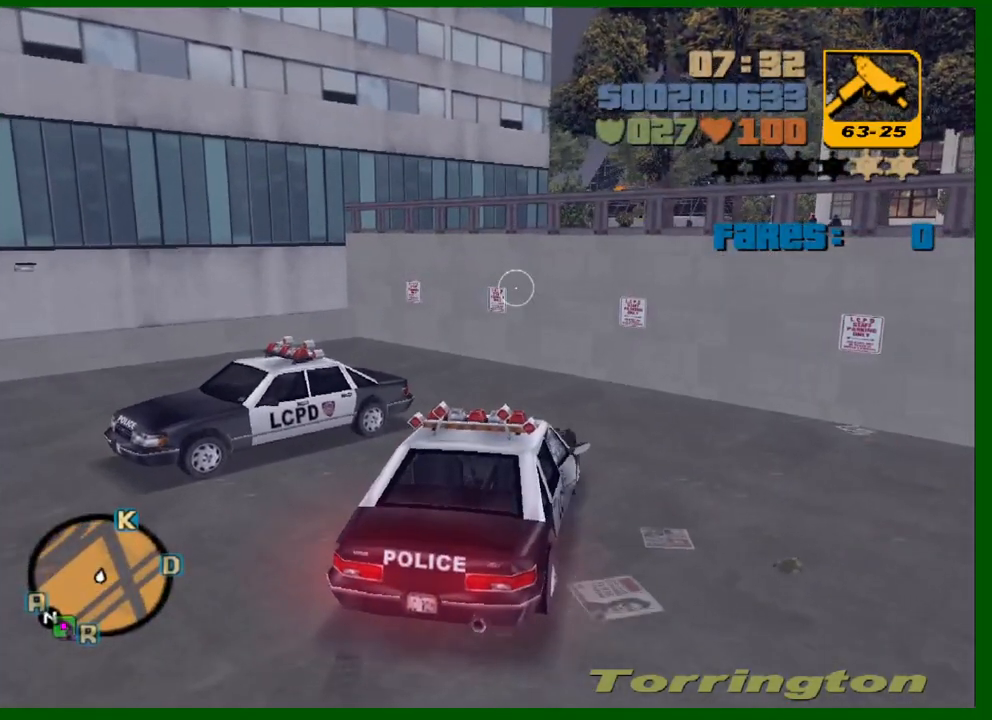
{"keys": ["a", "w"], "mouse": [], "mouse_move": "left", "events": [[250, "w", "down"]]}
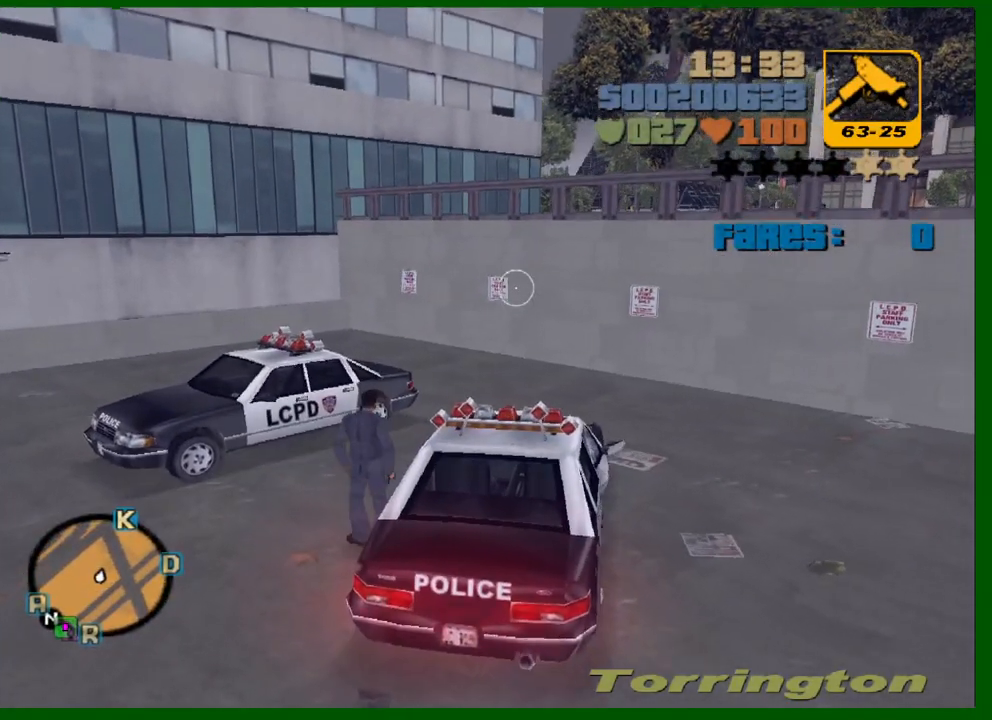
{"keys": ["escape"], "mouse": [], "mouse_move": "still", "events": [[33, "a", "up"], [317, "w", "up"], [500, "escape", "down"]]}
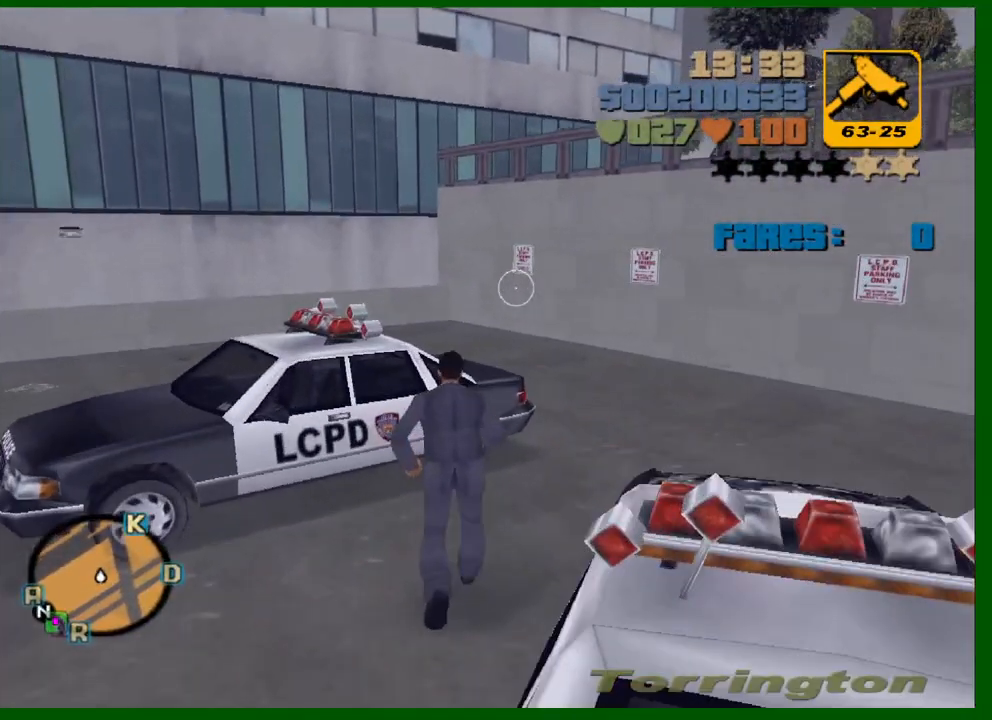
{"keys": [], "mouse": [], "mouse_move": "up", "events": [[83, "escape", "up"], [333, "mouse_left", "down"], [417, "mouse_left", "up"]]}
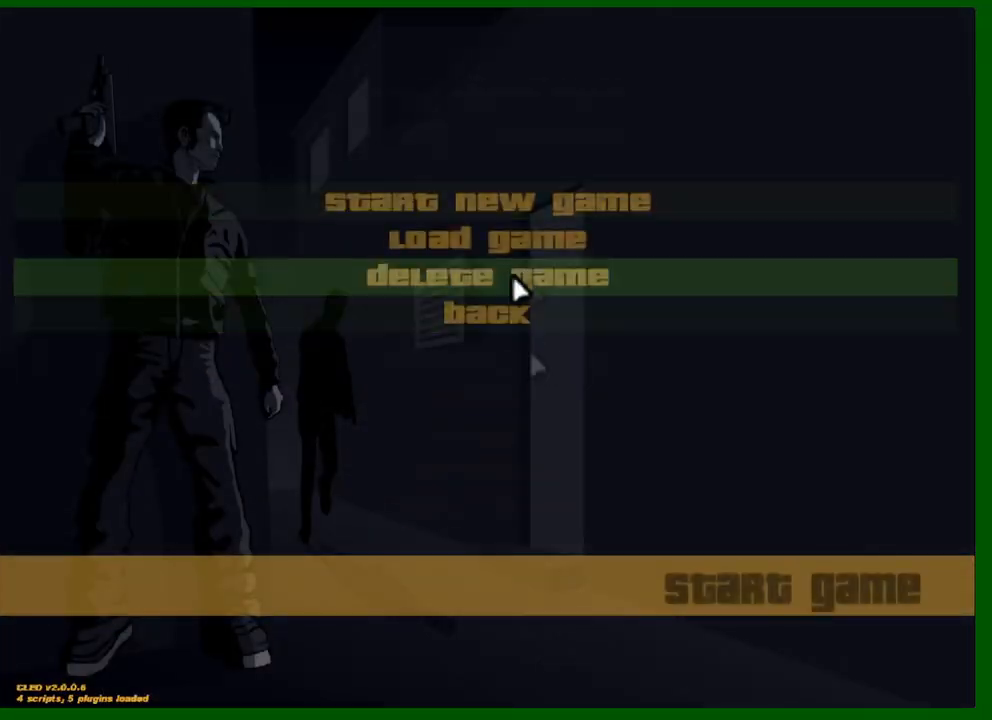
{"keys": [], "mouse": [], "mouse_move": "down", "events": [[250, "mouse_left", "down"], [300, "mouse_left", "up"]]}
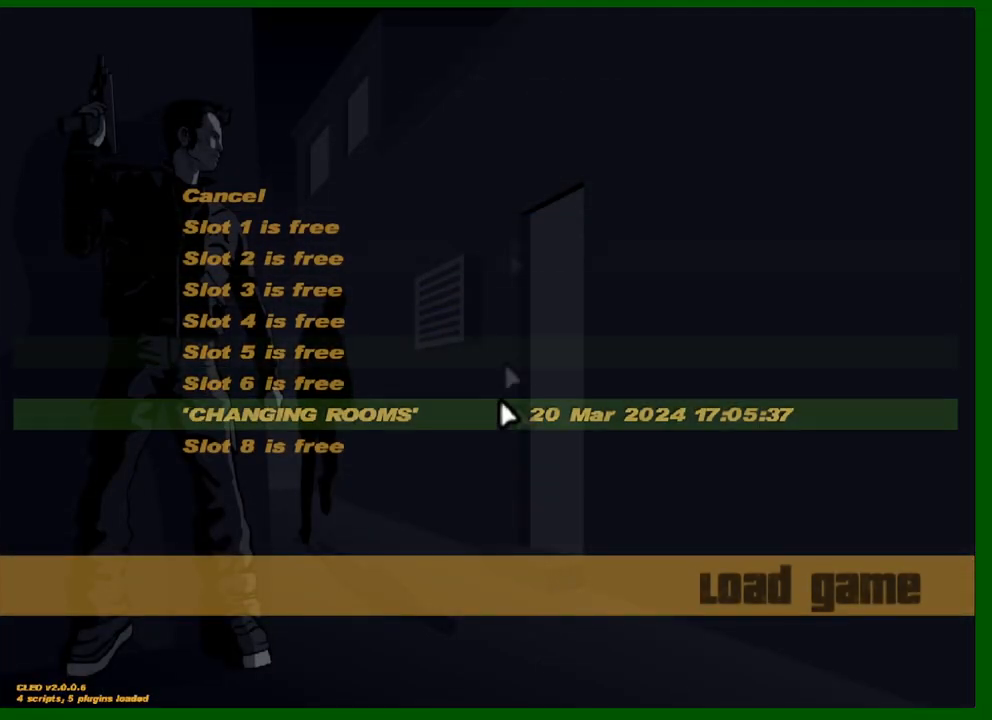
{"keys": [], "mouse": ["left"], "mouse_move": "still", "events": [[167, "mouse_left", "down"], [267, "mouse_left", "up"], [500, "mouse_left", "down"]]}
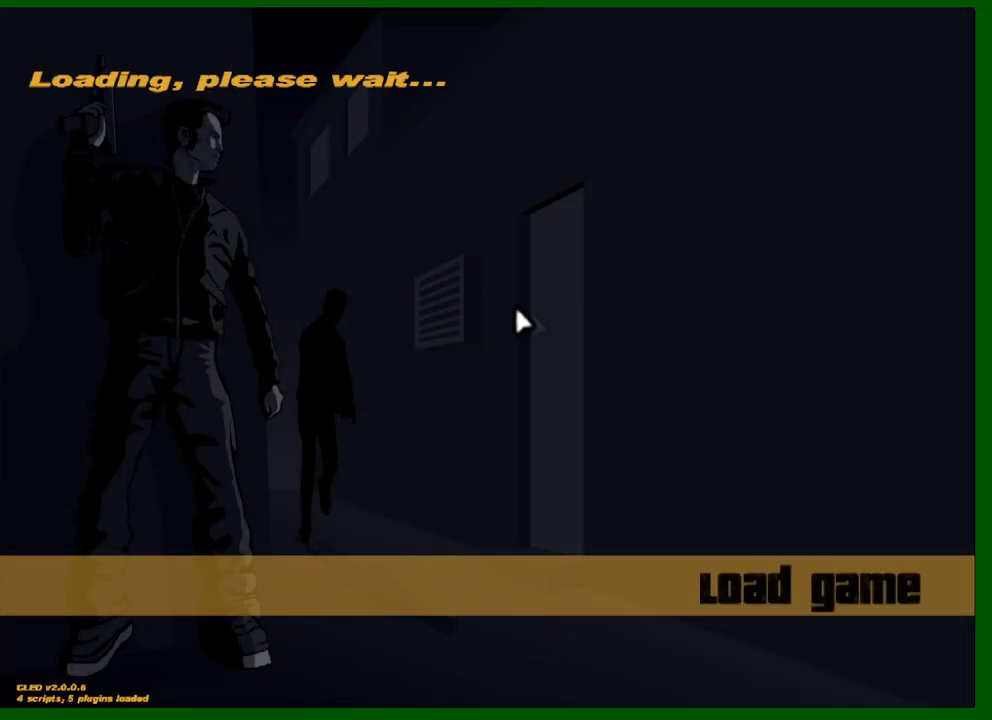
{"keys": [], "mouse": [], "mouse_move": "still", "events": [[50, "mouse_left", "up"]]}
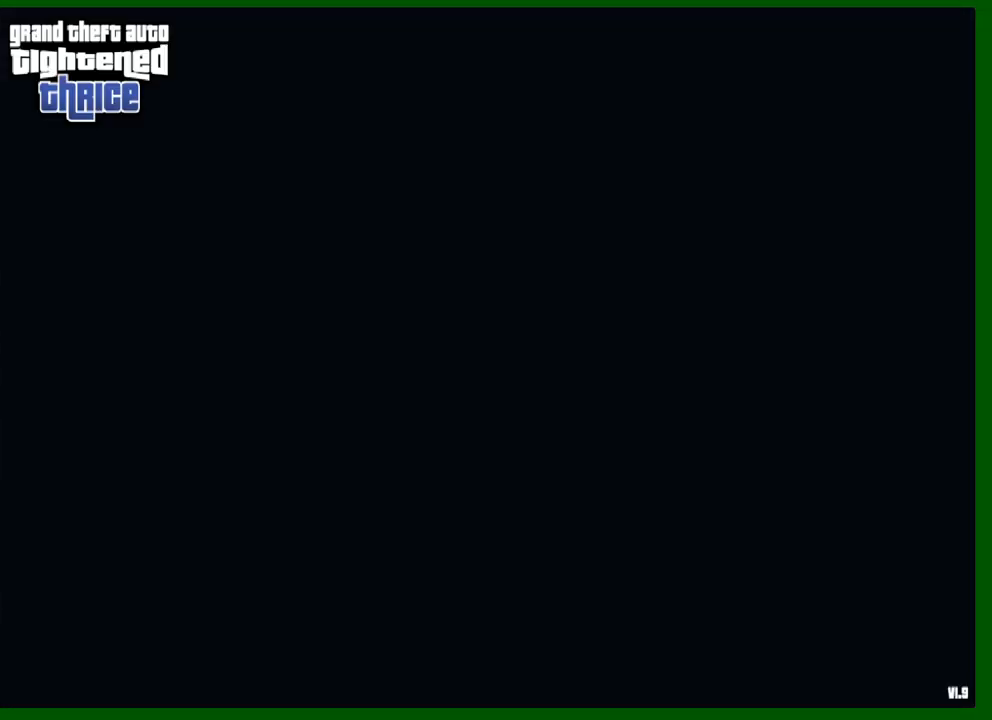
{"keys": [], "mouse": [], "mouse_move": "still", "events": []}
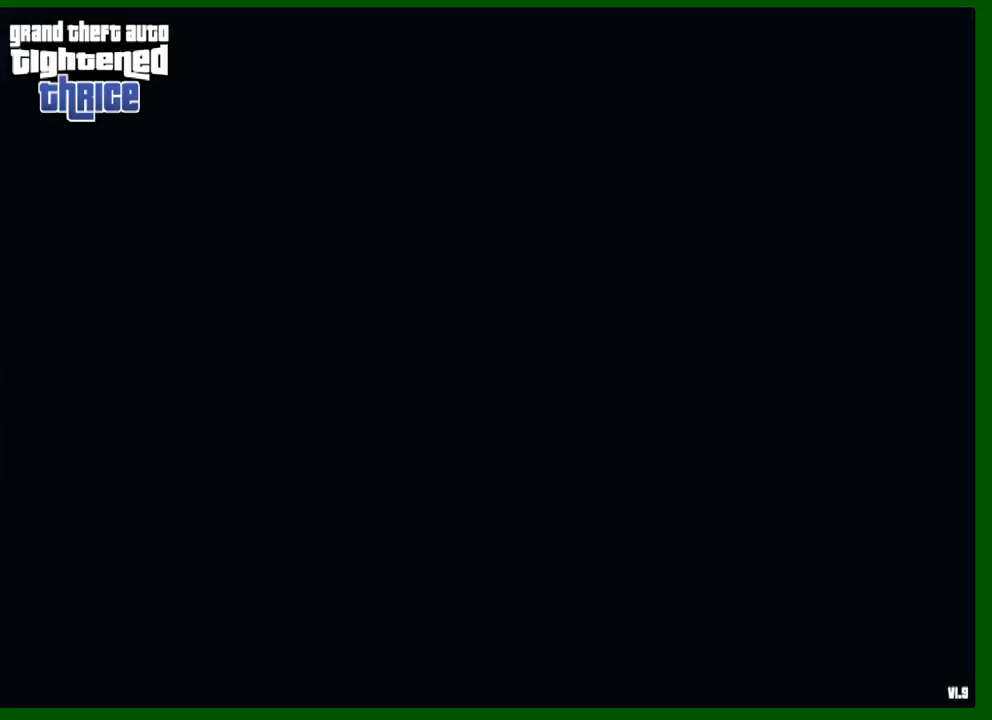
{"keys": [], "mouse": [], "mouse_move": "still", "events": []}
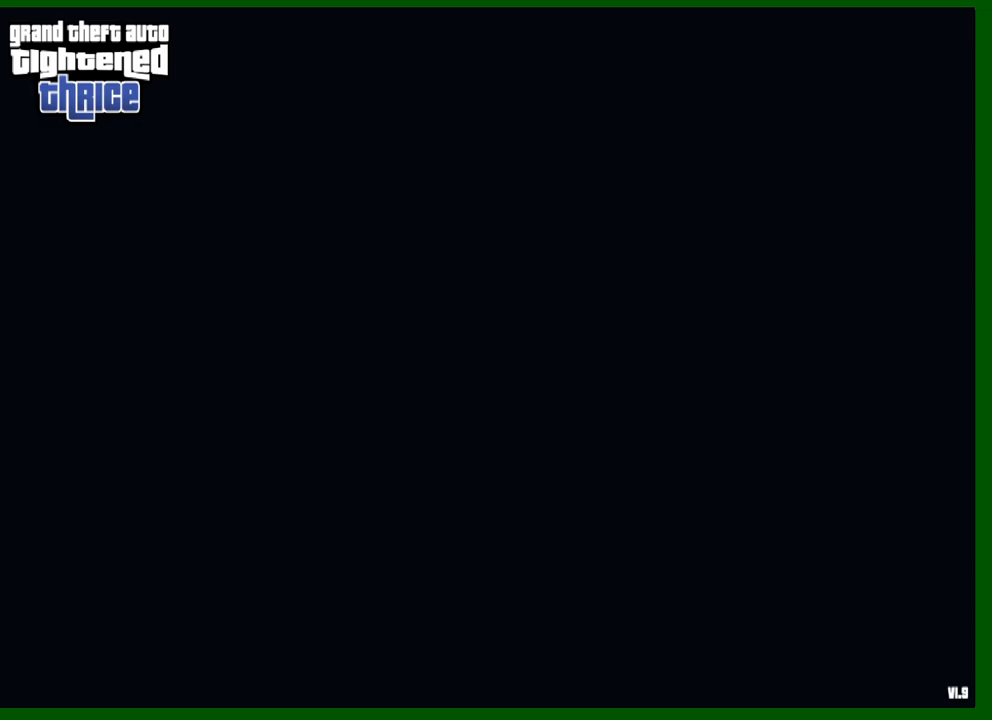
{"keys": [], "mouse": [], "mouse_move": "still", "events": []}
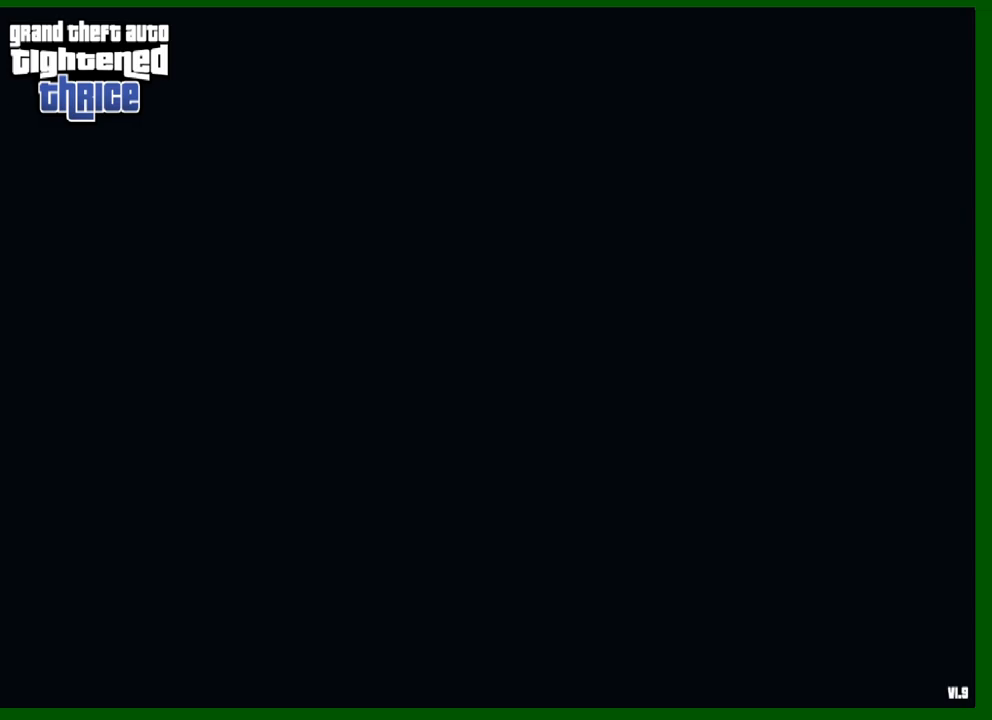
{"keys": ["w"], "mouse": [], "mouse_move": "still", "events": [[433, "w", "down"]]}
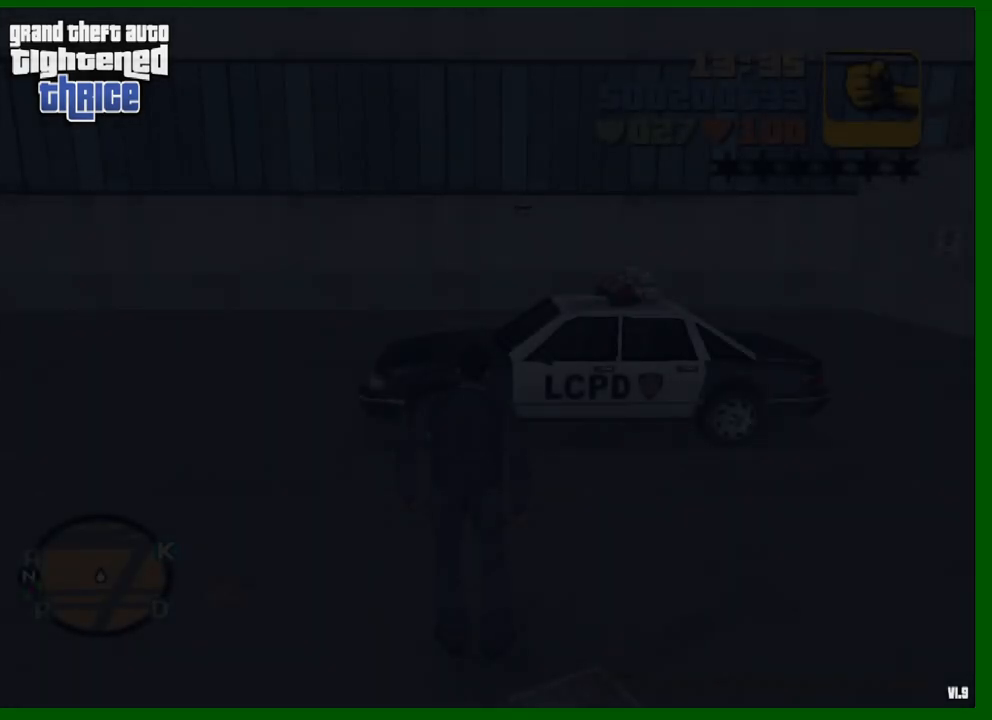
{"keys": ["w"], "mouse": [], "mouse_move": "still", "events": []}
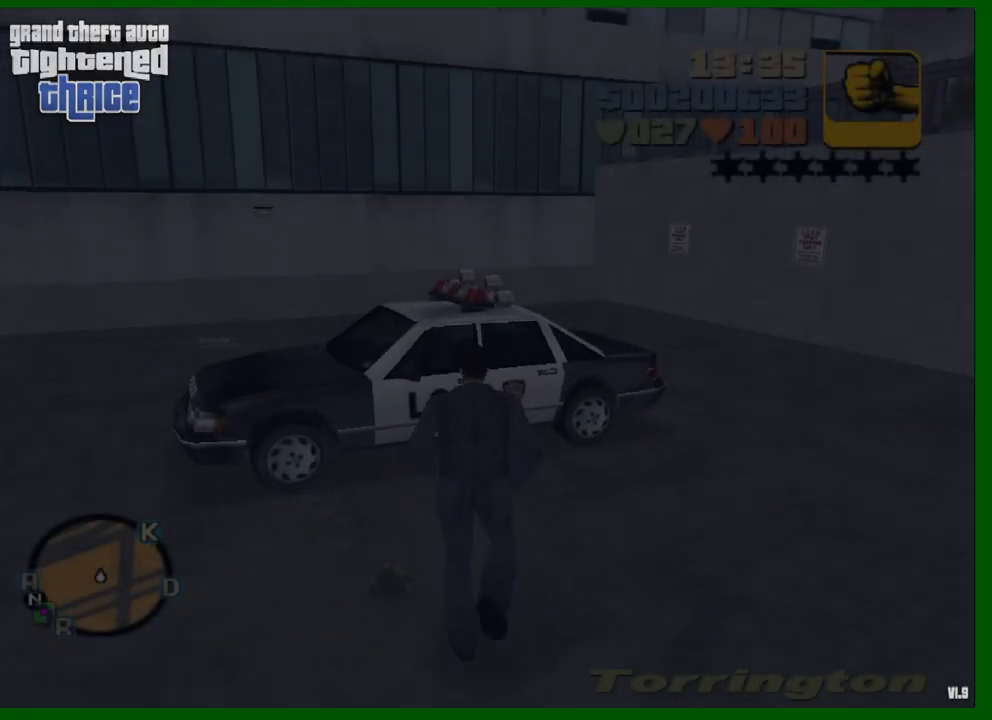
{"keys": ["w"], "mouse": [], "mouse_move": "right", "events": [[183, "f", "down"], [283, "f", "up"]]}
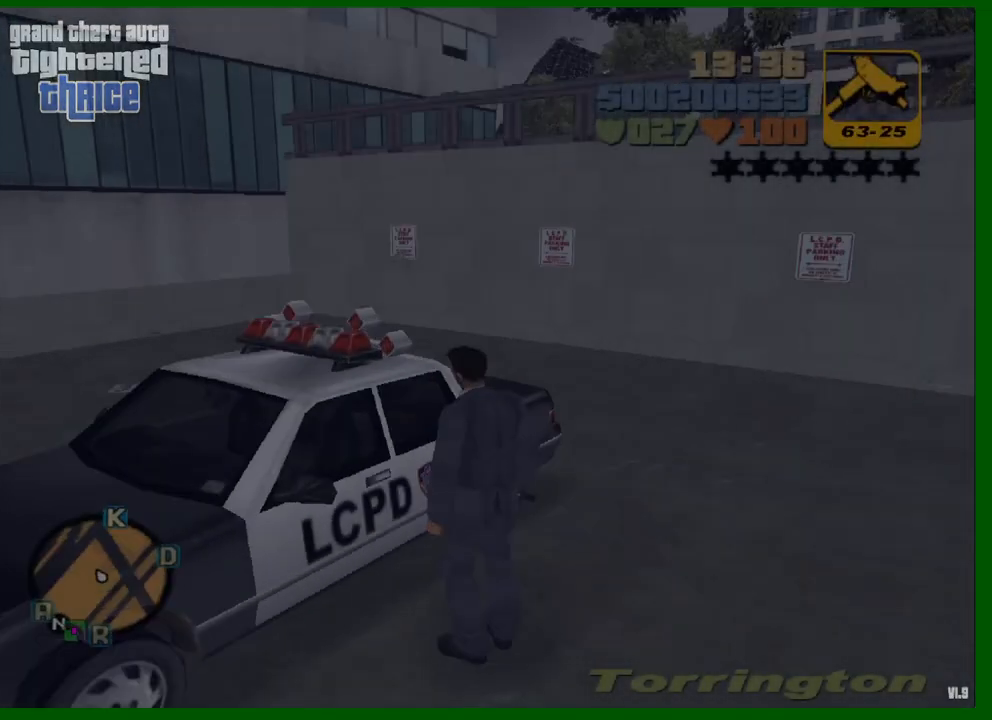
{"keys": ["w"], "mouse": [], "mouse_move": "still", "events": []}
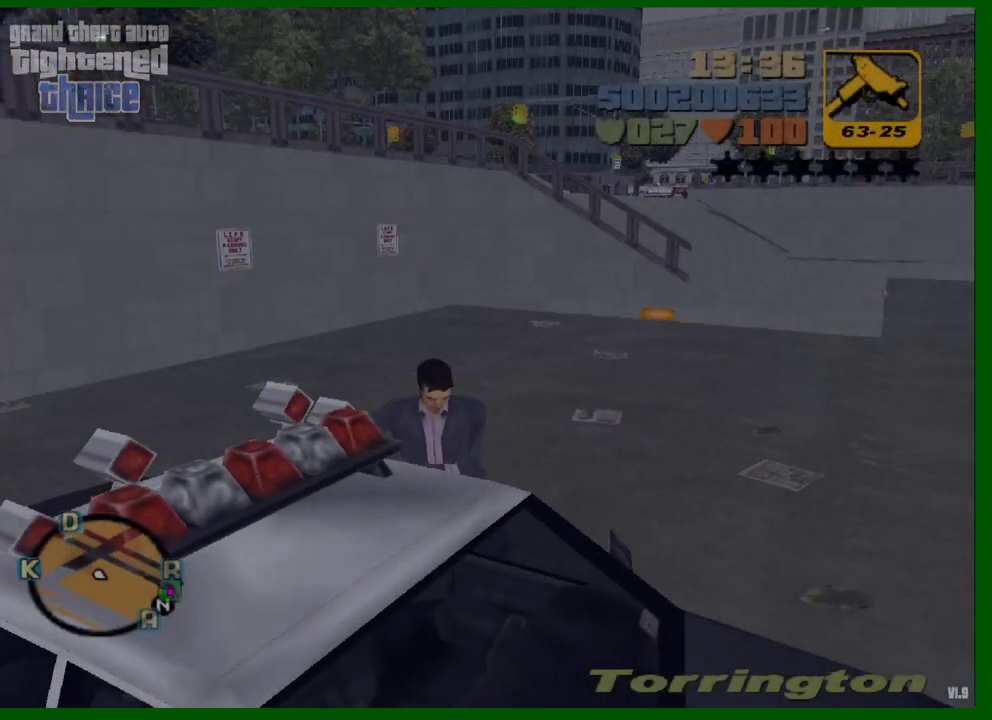
{"keys": ["a", "shift", "w"], "mouse": [], "mouse_move": "still", "events": [[217, "a", "down"], [217, "shift", "down"]]}
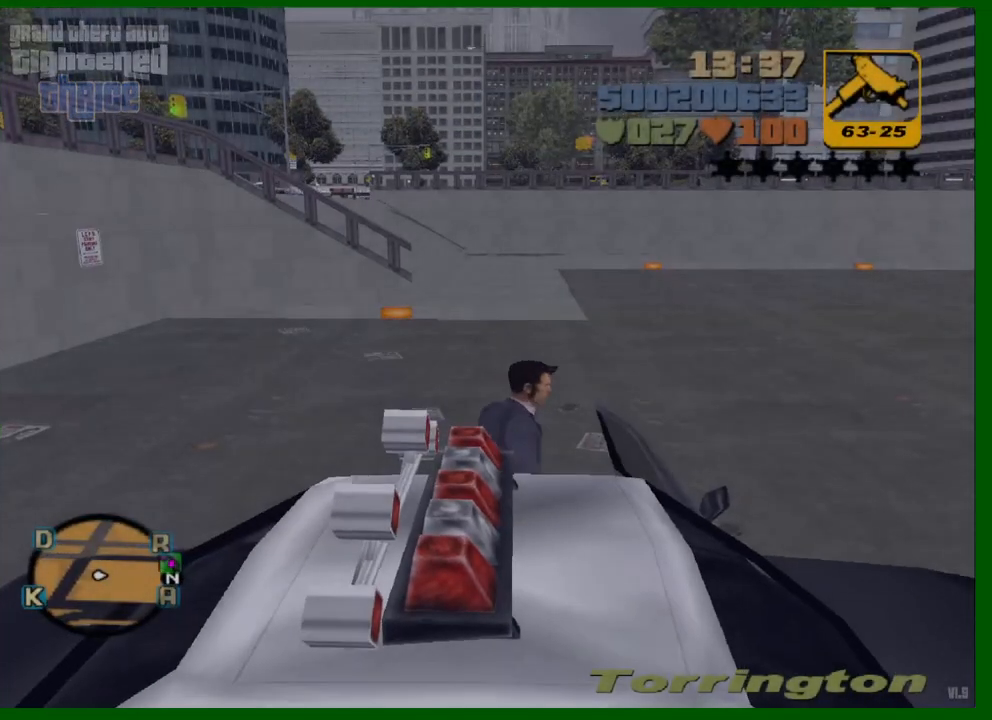
{"keys": ["a", "shift", "w"], "mouse": [], "mouse_move": "still", "events": []}
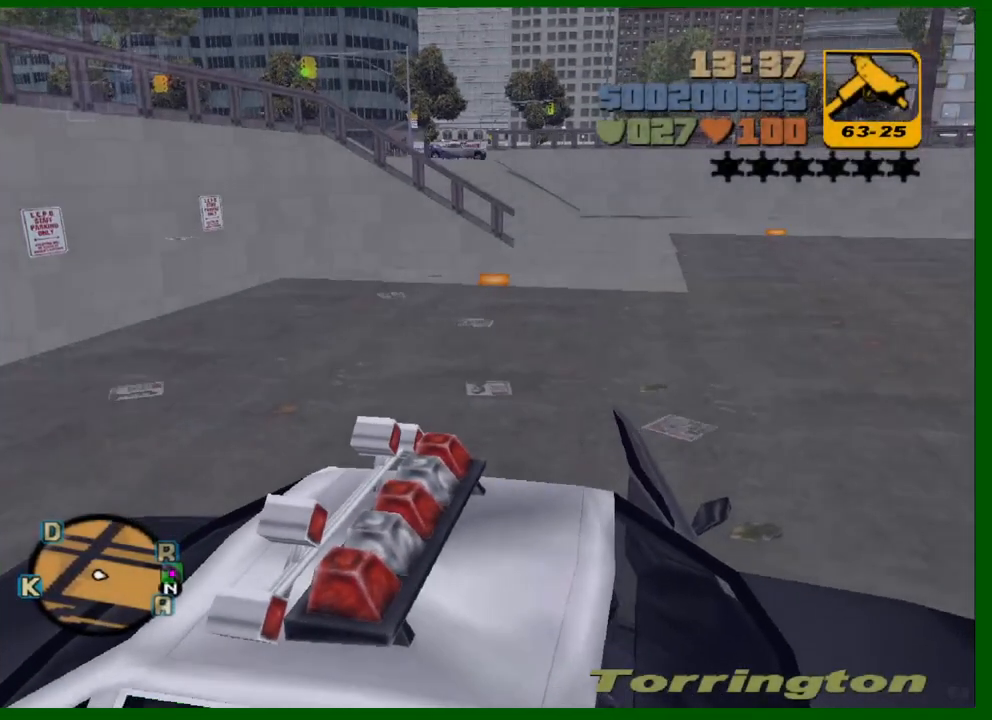
{"keys": ["a", "e", "w"], "mouse": [], "mouse_move": "still", "events": [[100, "shift", "up"], [483, "e", "down"]]}
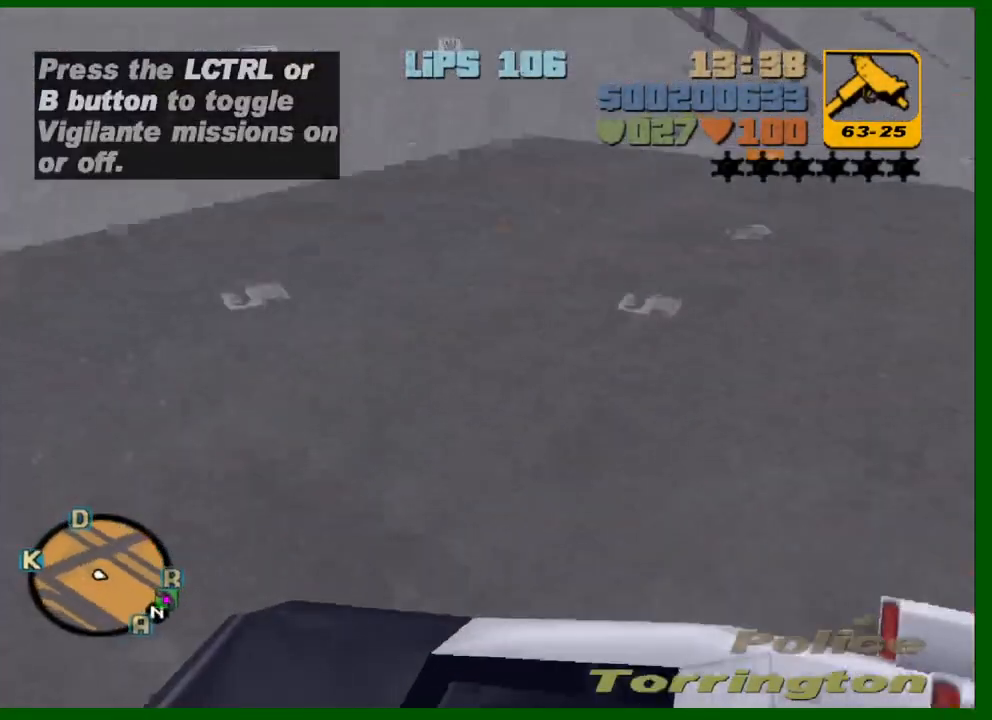
{"keys": ["a", "w"], "mouse": [], "mouse_move": "still", "events": [[33, "e", "up"]]}
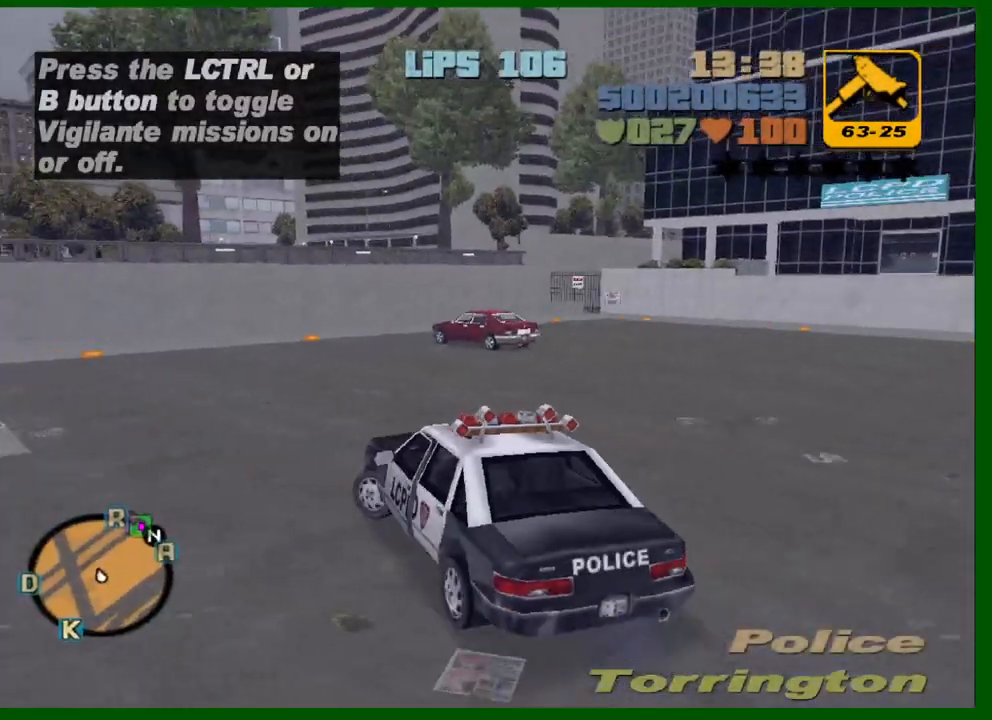
{"keys": ["w"], "mouse": [], "mouse_move": "still", "events": [[50, "a", "up"], [233, "a", "down"], [367, "a", "up"]]}
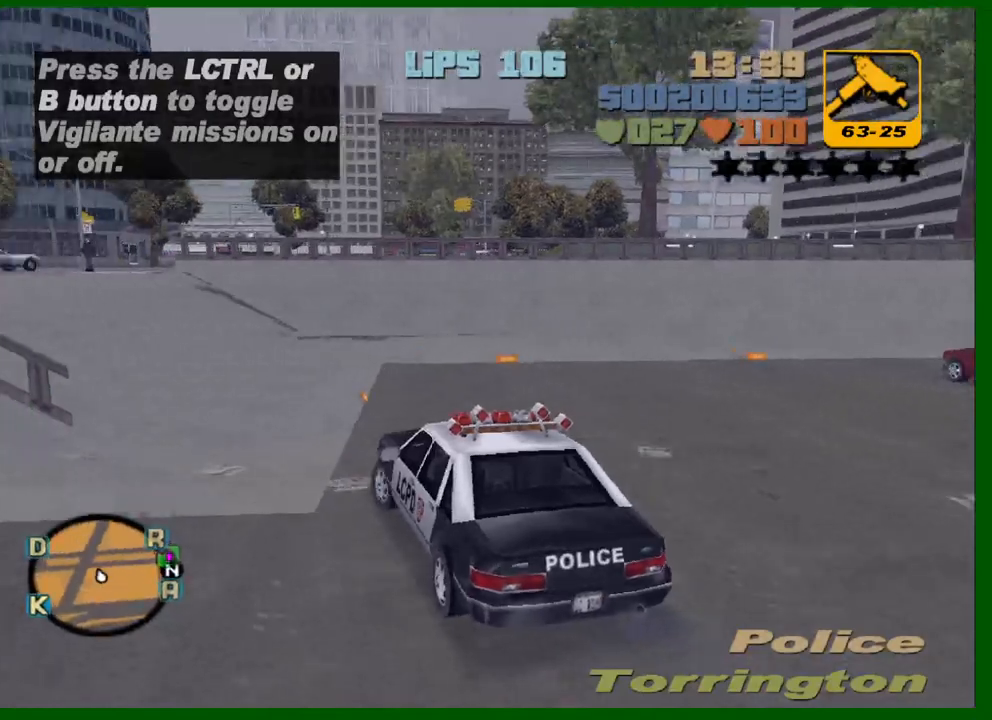
{"keys": ["a", "w"], "mouse": [], "mouse_move": "still", "events": [[17, "a", "down"], [100, "space", "down"], [100, "w", "up"], [333, "space", "up"], [383, "w", "down"]]}
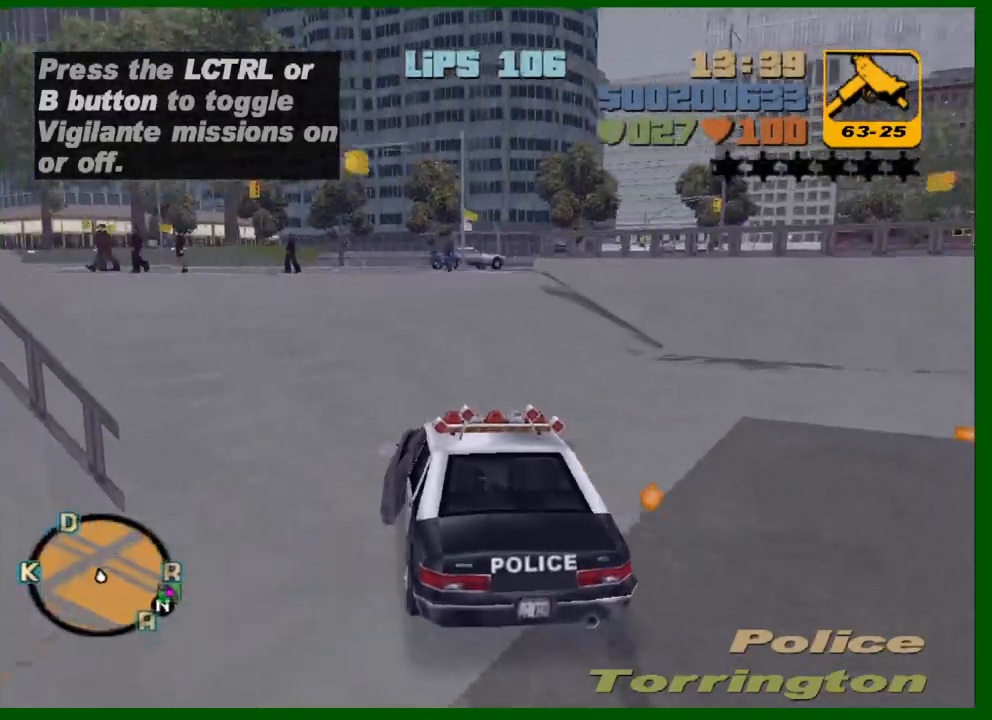
{"keys": ["w"], "mouse": [], "mouse_move": "still", "events": [[33, "a", "up"], [300, "d", "down"], [500, "d", "up"]]}
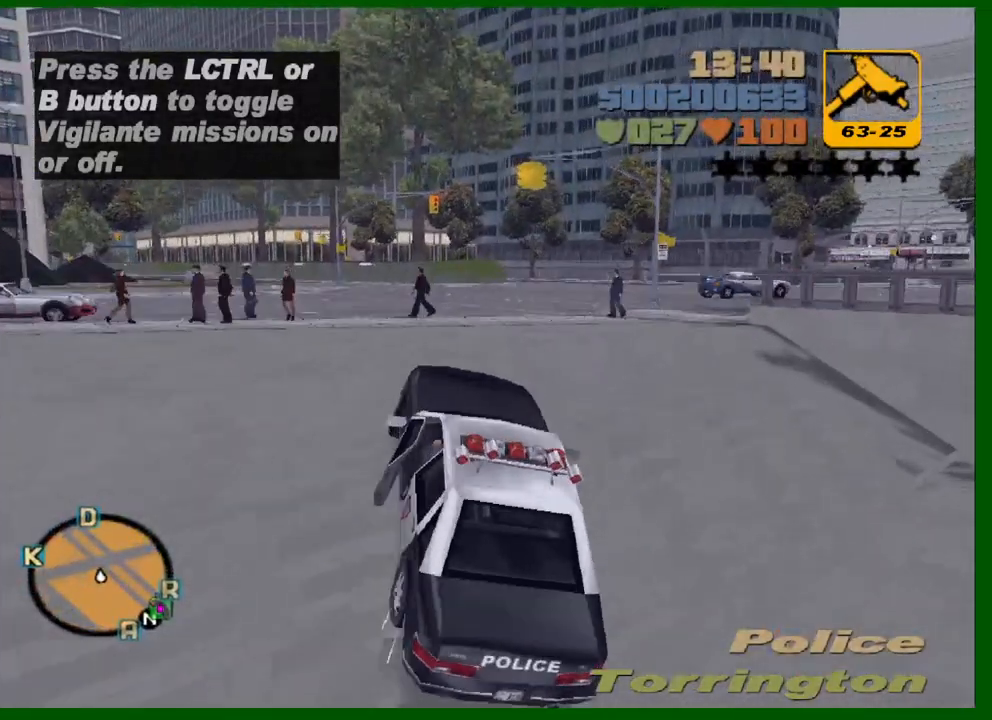
{"keys": ["w"], "mouse": [], "mouse_move": "still", "events": [[317, "d", "down"], [467, "d", "up"]]}
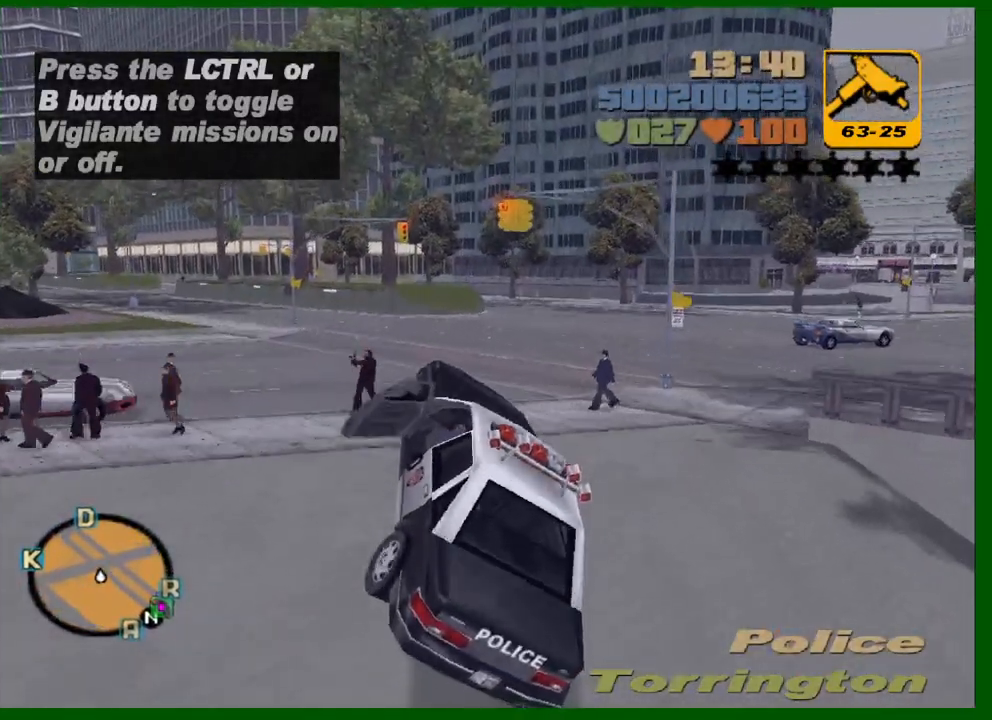
{"keys": ["d", "w"], "mouse": [], "mouse_move": "still", "events": [[300, "d", "down"]]}
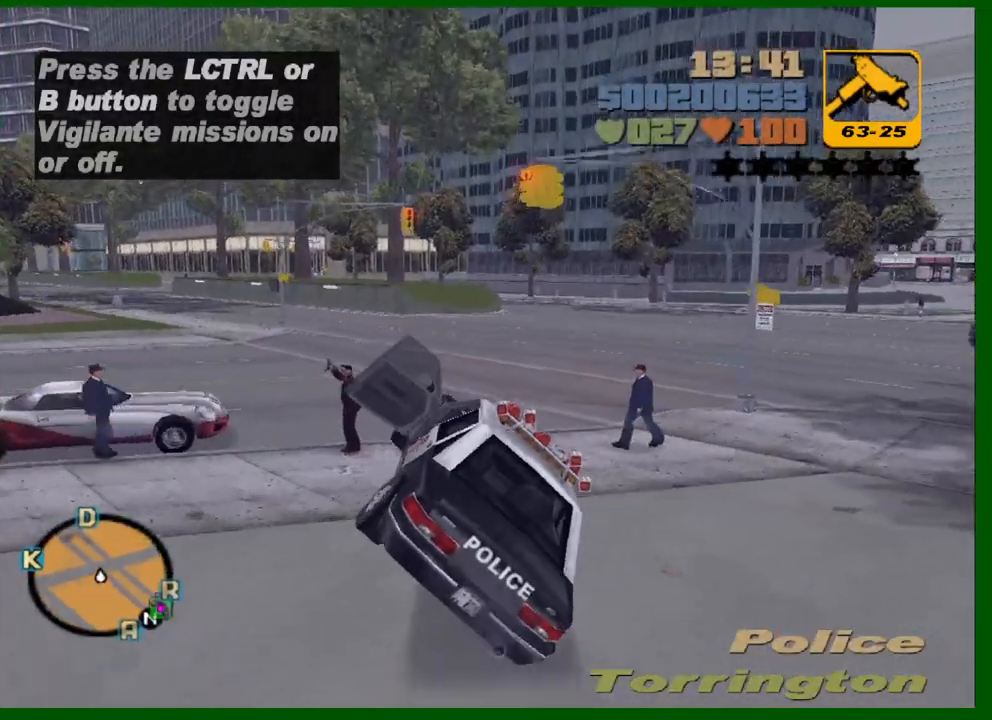
{"keys": ["w"], "mouse": [], "mouse_move": "still", "events": [[167, "d", "up"], [350, "a", "down"], [450, "a", "up"]]}
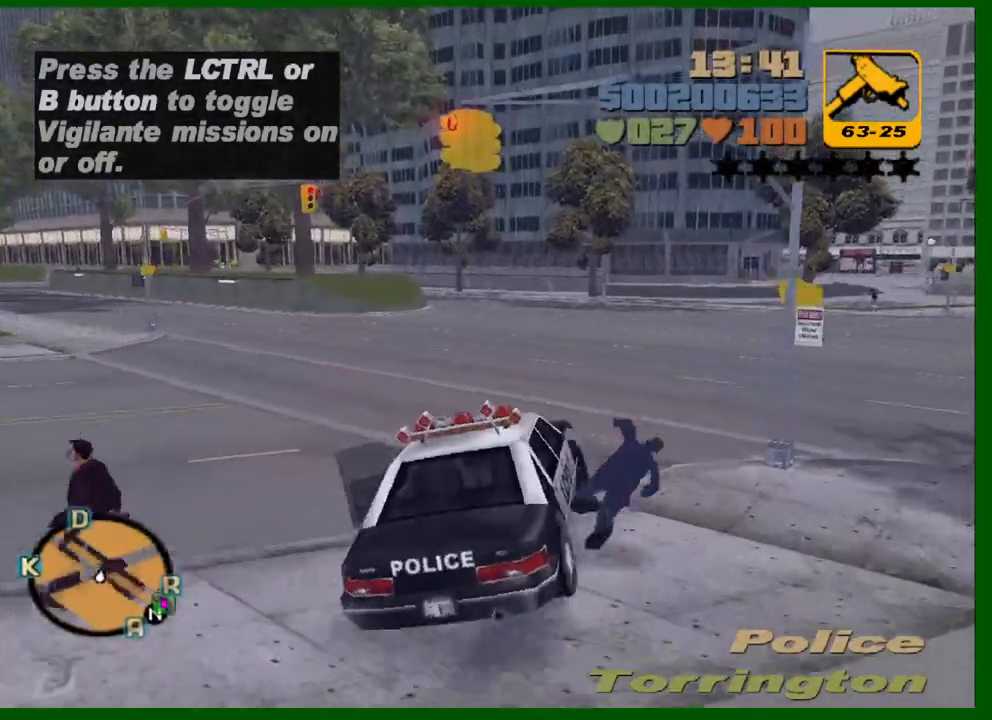
{"keys": ["w"], "mouse": [], "mouse_move": "down-left", "events": []}